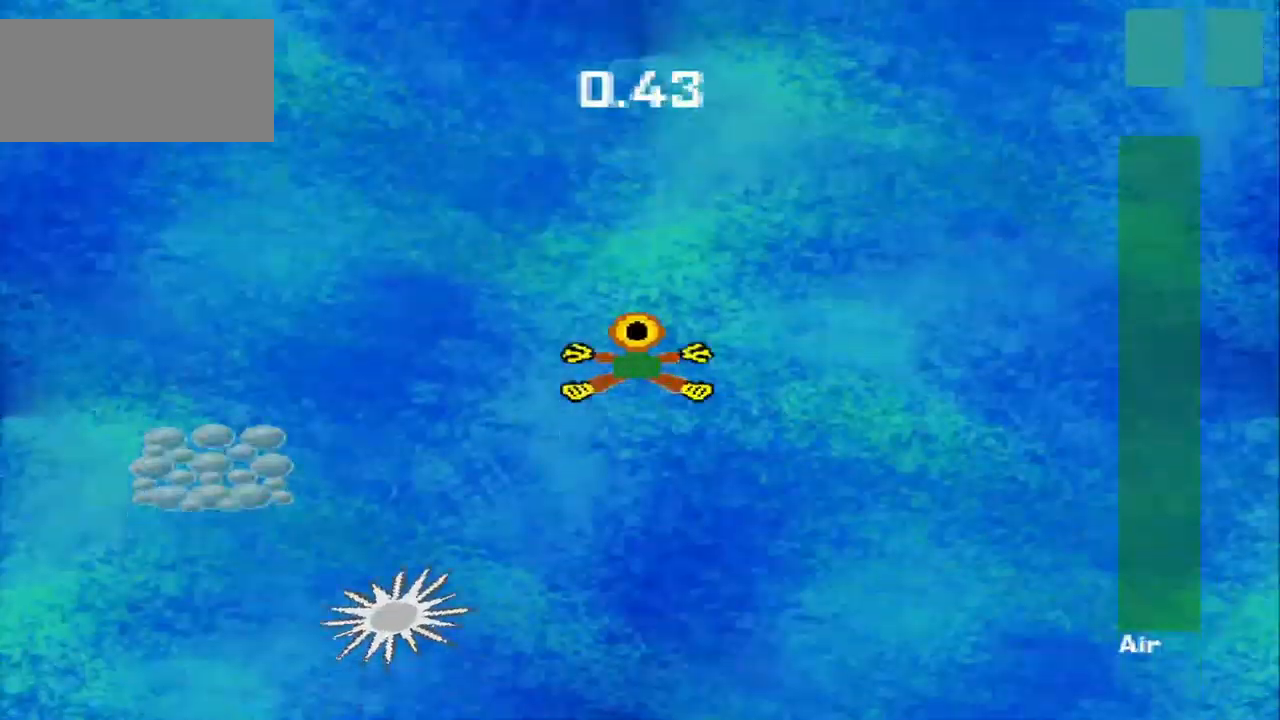
Gameplay with a controller (PlayStation layout); each line is a JSON object with the inputs held at the frame after it. "events" lists button and stick changes between this image and that frame as [ms after this image, input, new state], when the widget could be followed in between. Not read: L3 R3 right_stick.
{"buttons": [], "left_stick": "down-left", "events": [[126, "left_stick", "left"], [459, "left_stick", "down-left"]]}
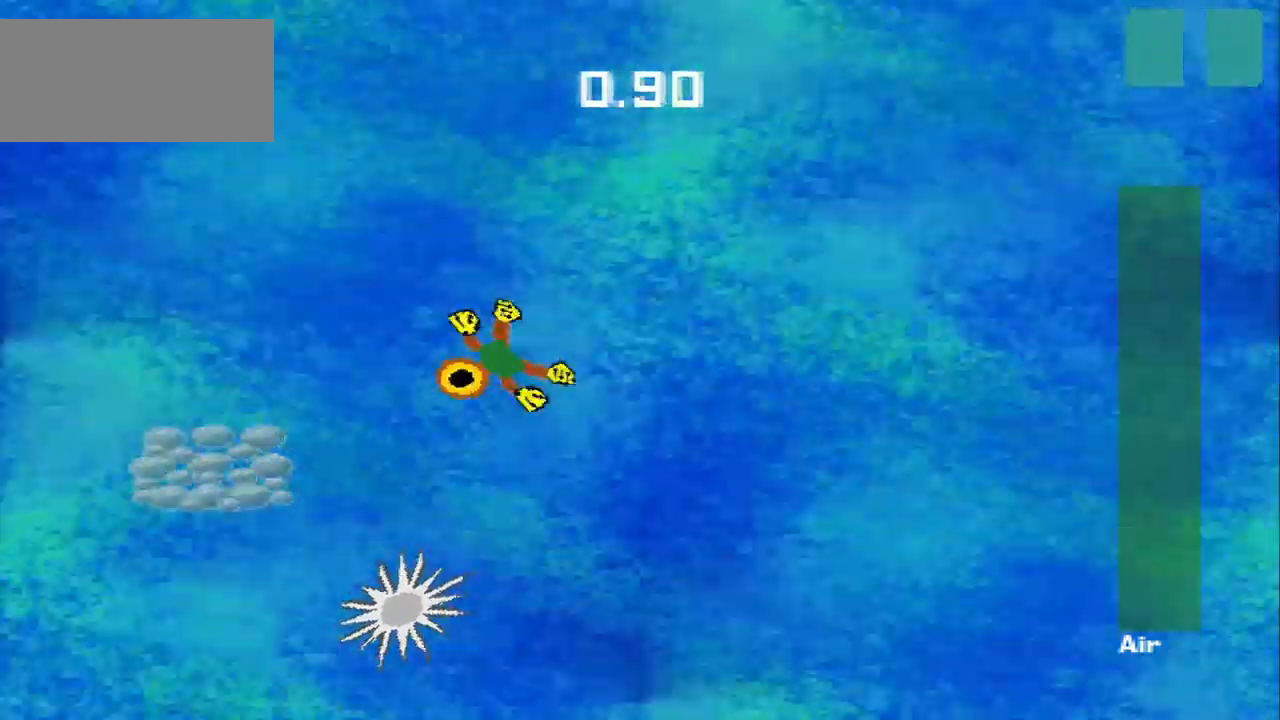
{"buttons": [], "left_stick": "up-right", "events": [[417, "left_stick", "up-left"], [500, "left_stick", "up-right"]]}
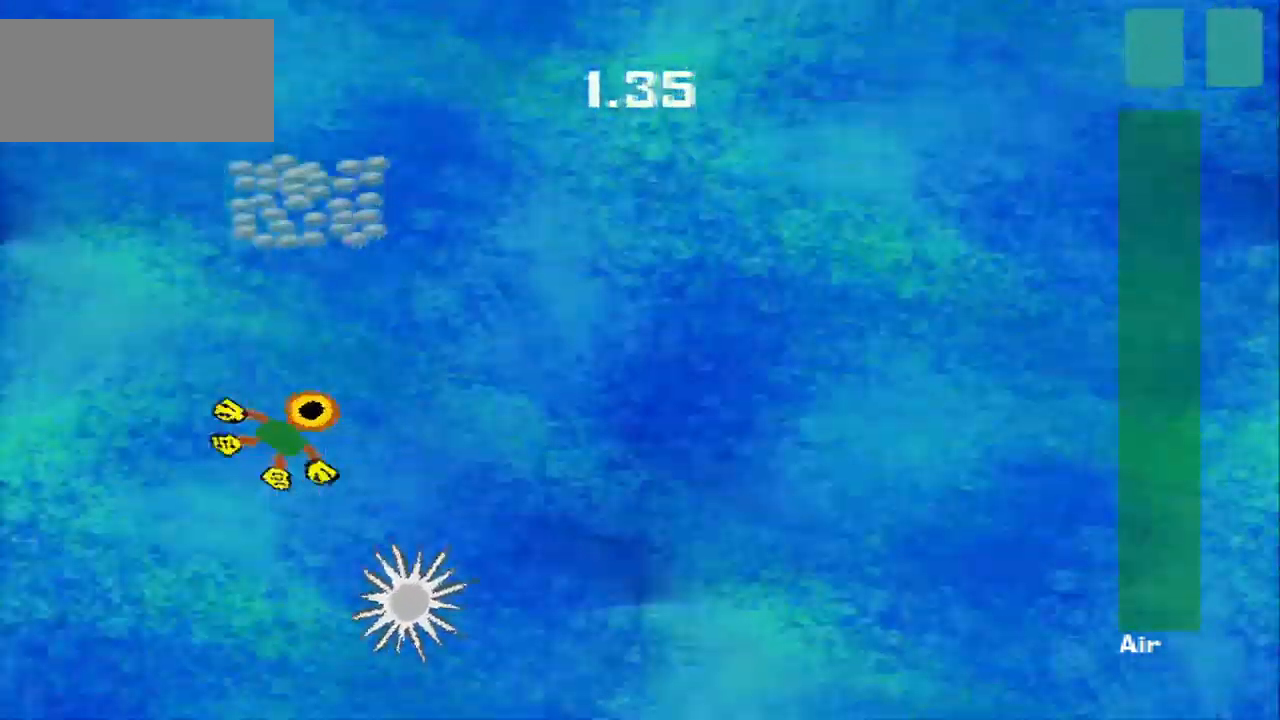
{"buttons": [], "left_stick": "up", "events": [[334, "left_stick", "up"]]}
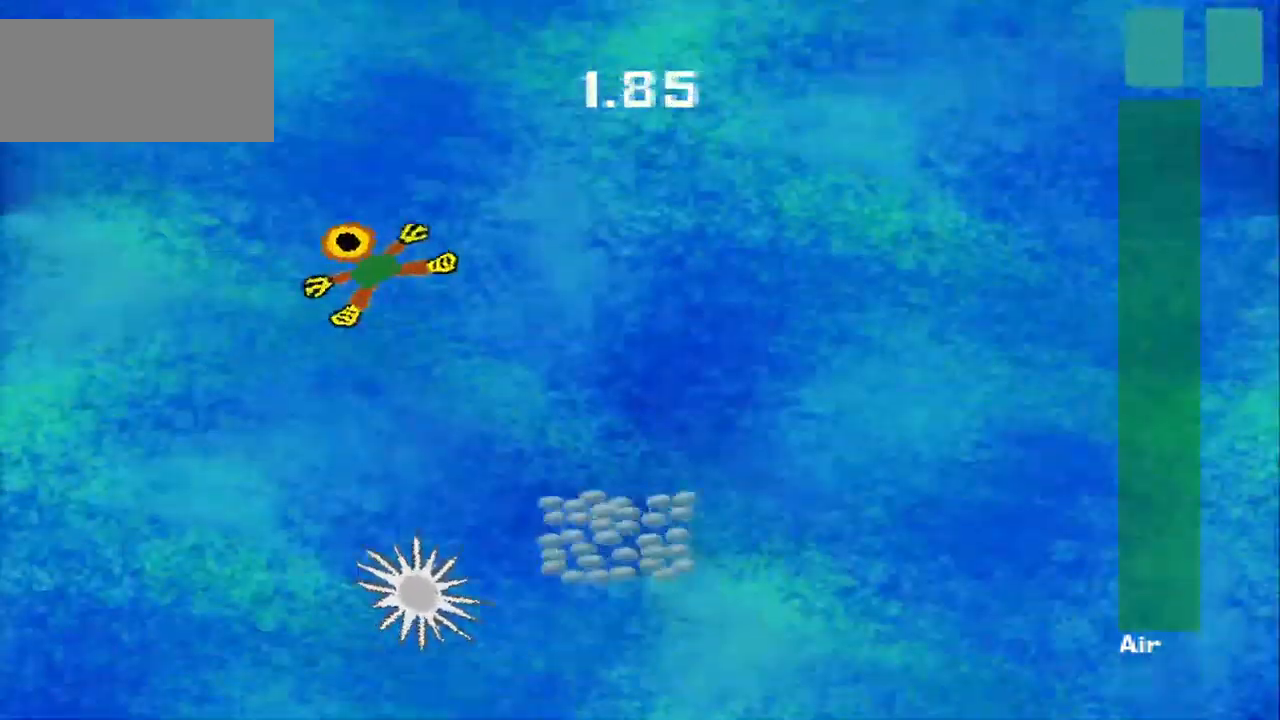
{"buttons": [], "left_stick": "down-right", "events": [[209, "left_stick", "right"], [334, "left_stick", "down-right"]]}
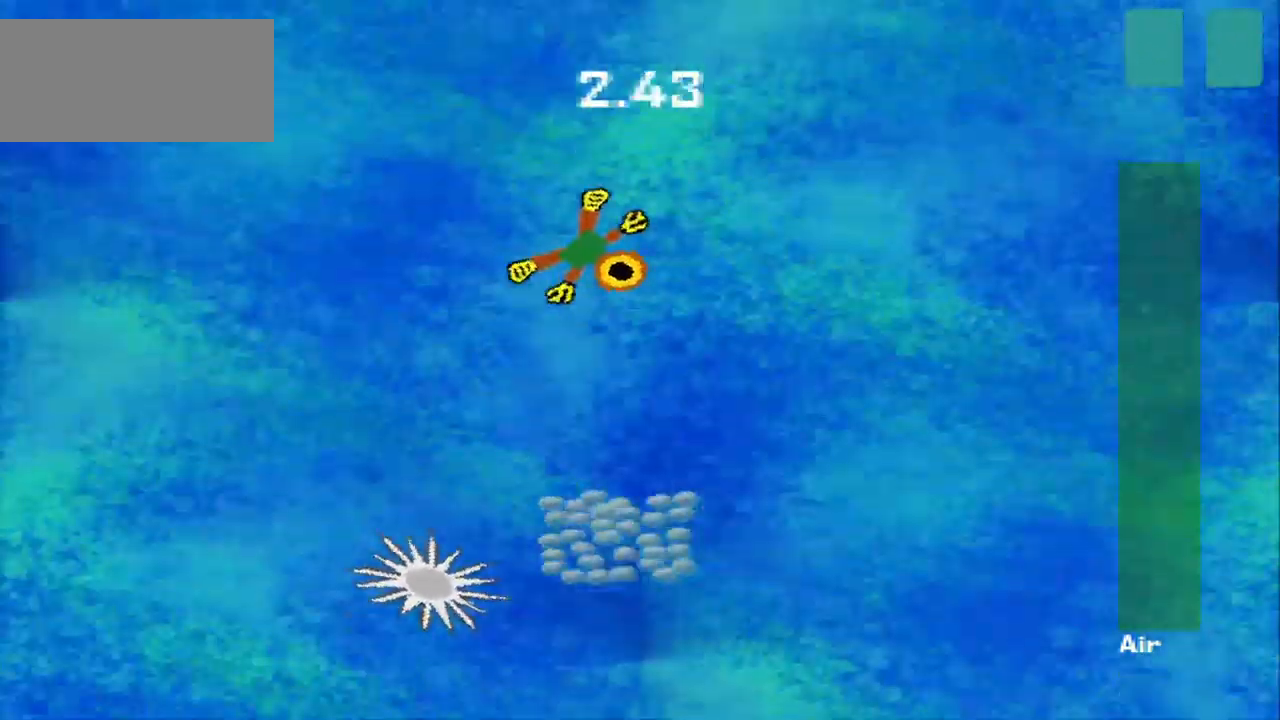
{"buttons": [], "left_stick": "down", "events": [[125, "left_stick", "down"]]}
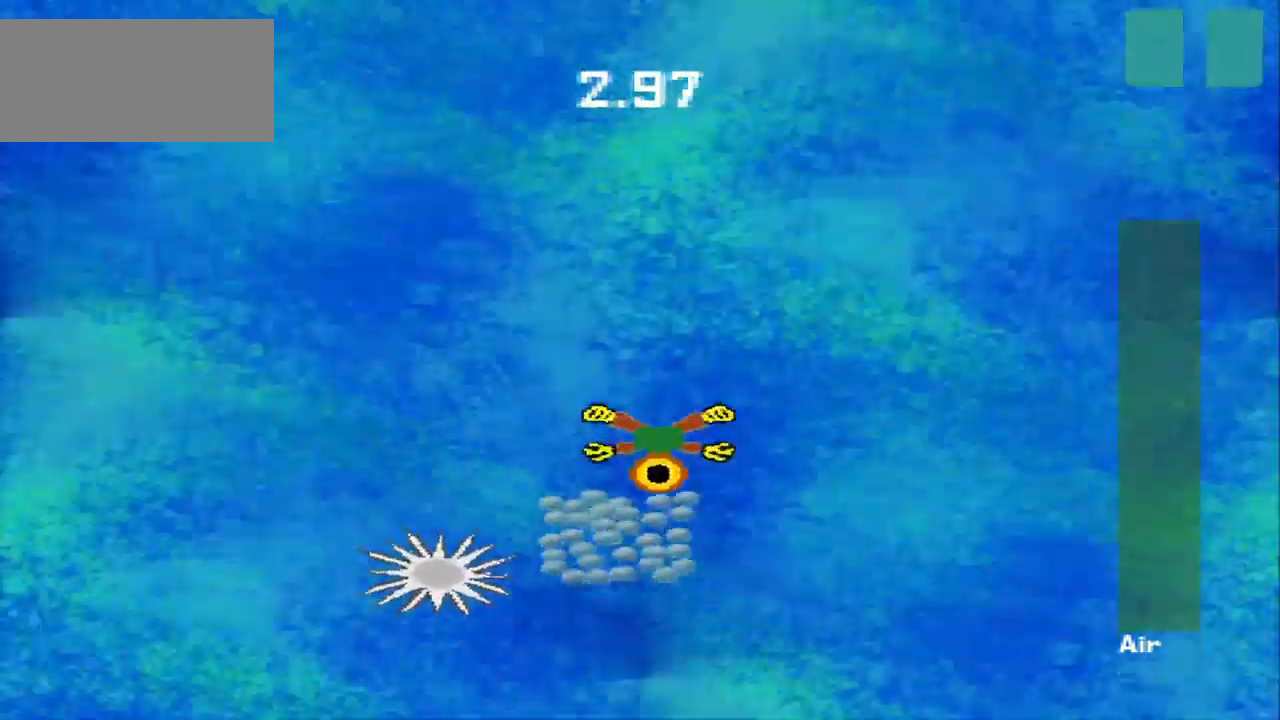
{"buttons": [], "left_stick": "up", "events": [[209, "left_stick", "right"], [417, "left_stick", "up"]]}
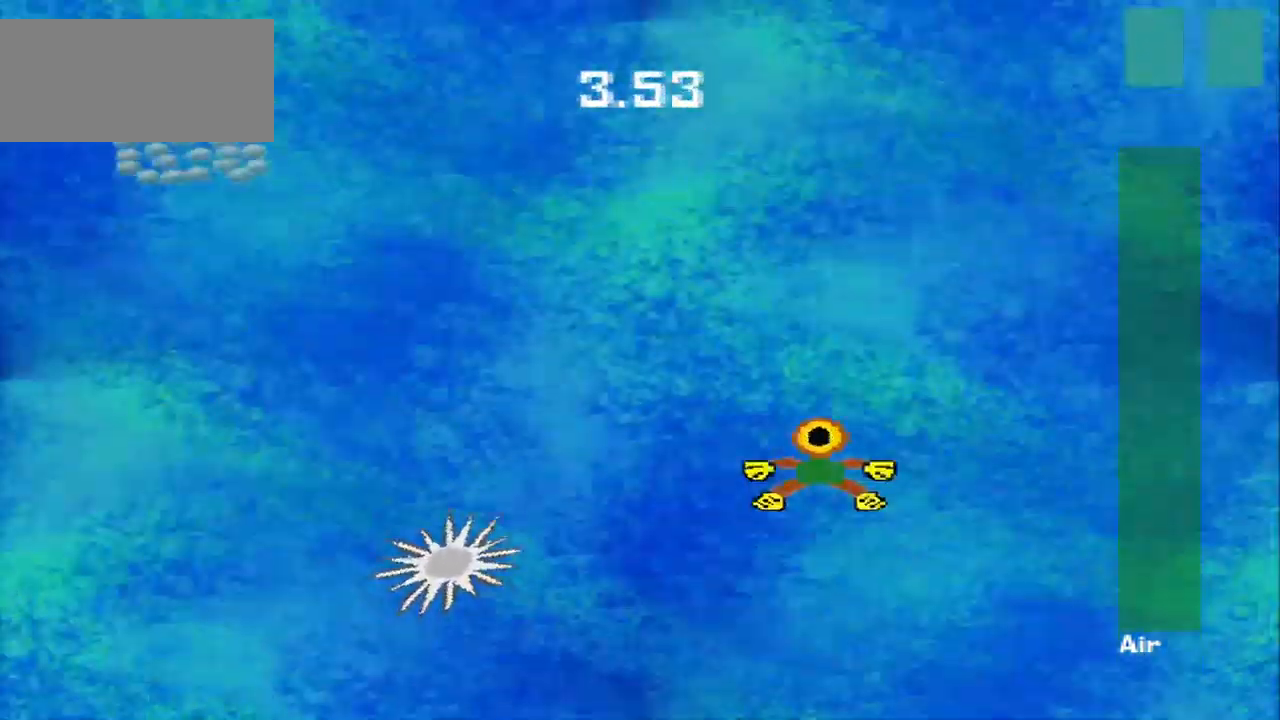
{"buttons": [], "left_stick": "up-left", "events": [[125, "left_stick", "up-left"]]}
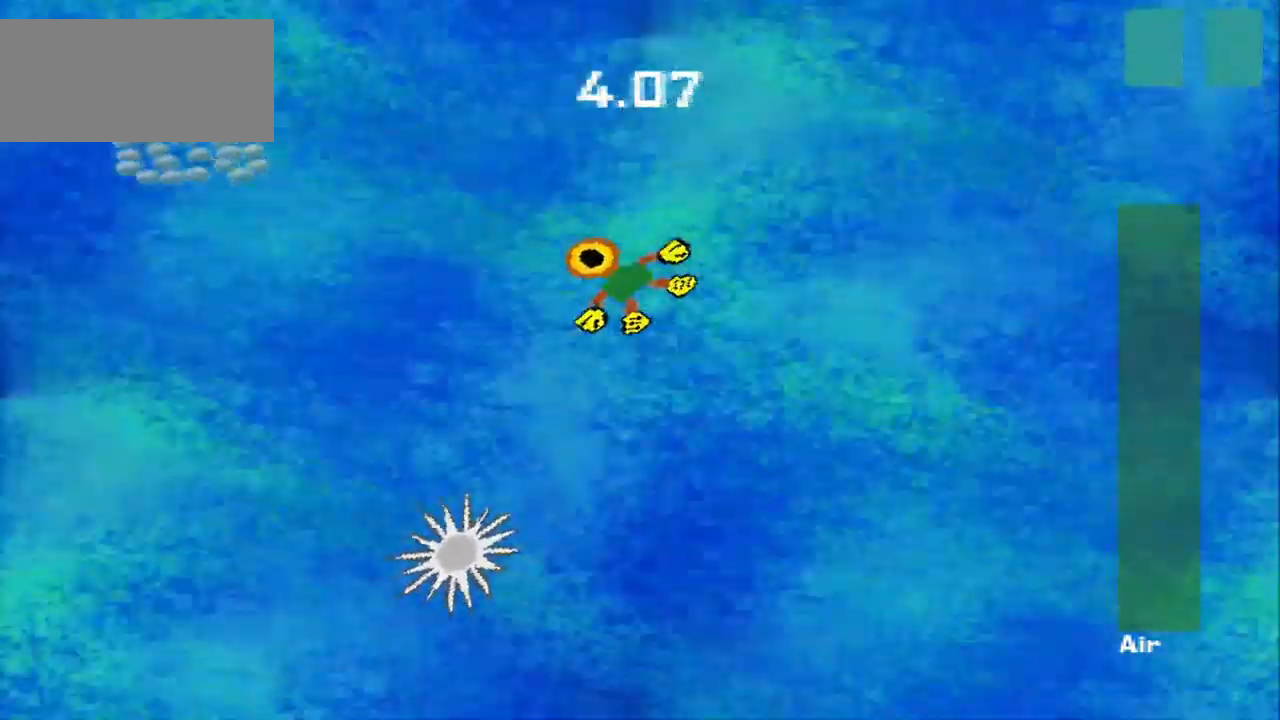
{"buttons": [], "left_stick": "left", "events": [[417, "left_stick", "left"]]}
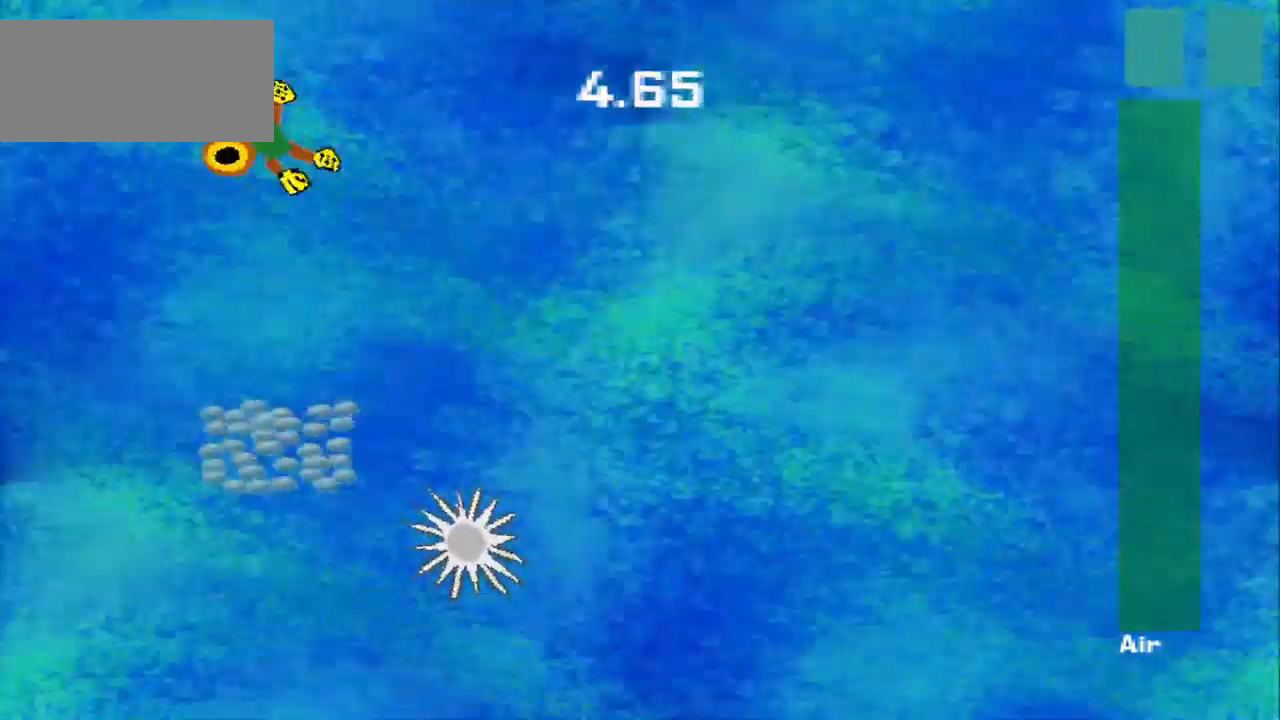
{"buttons": [], "left_stick": "down", "events": [[167, "left_stick", "down-right"], [417, "left_stick", "down"]]}
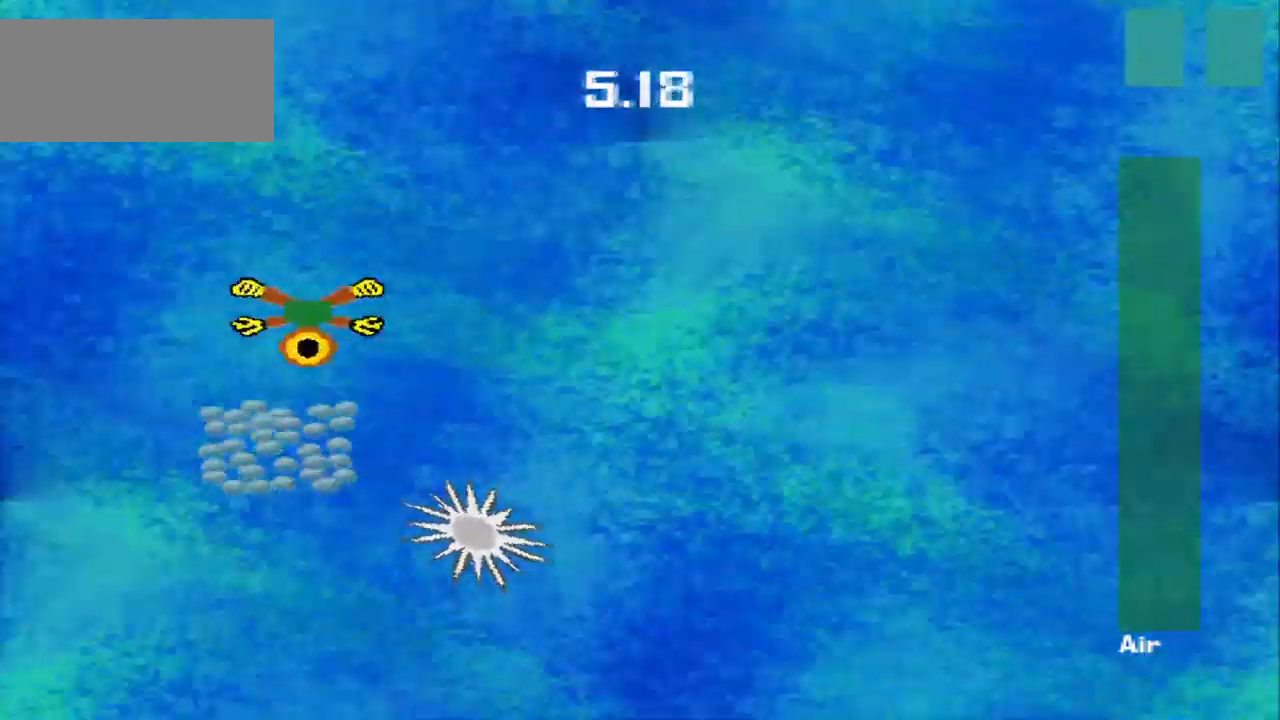
{"buttons": [], "left_stick": "right", "events": [[292, "left_stick", "right"]]}
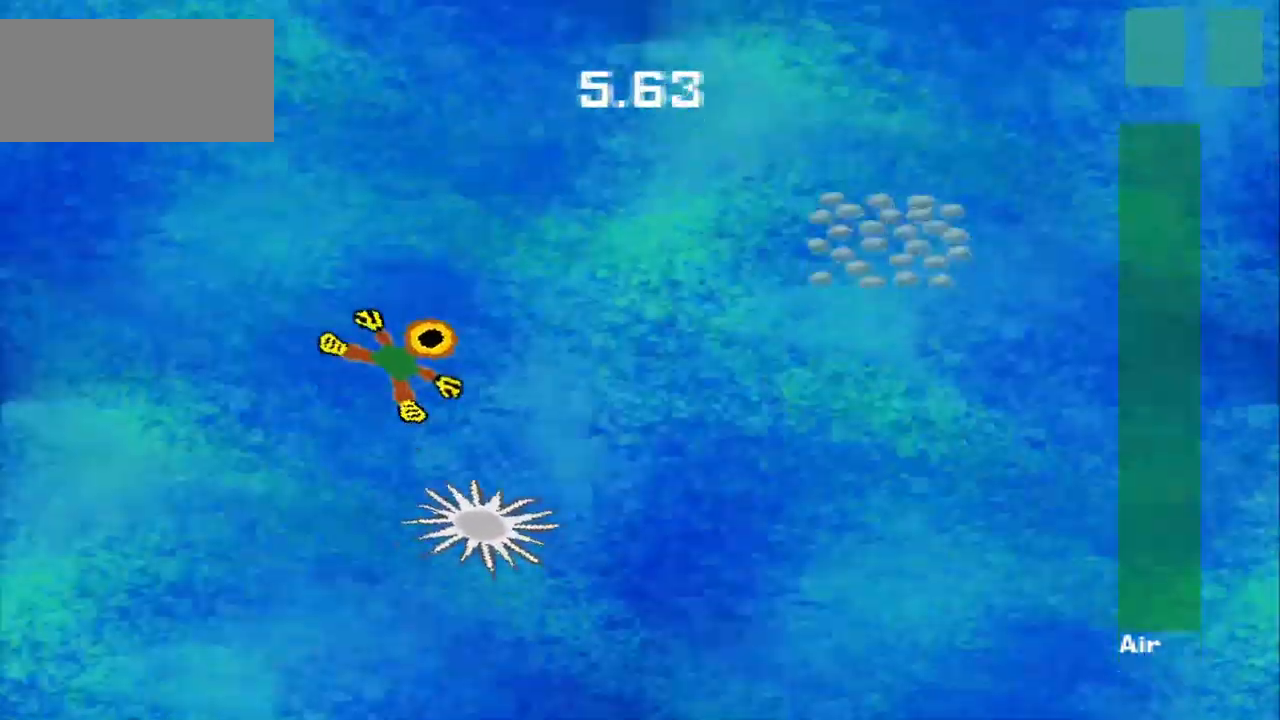
{"buttons": [], "left_stick": "right", "events": []}
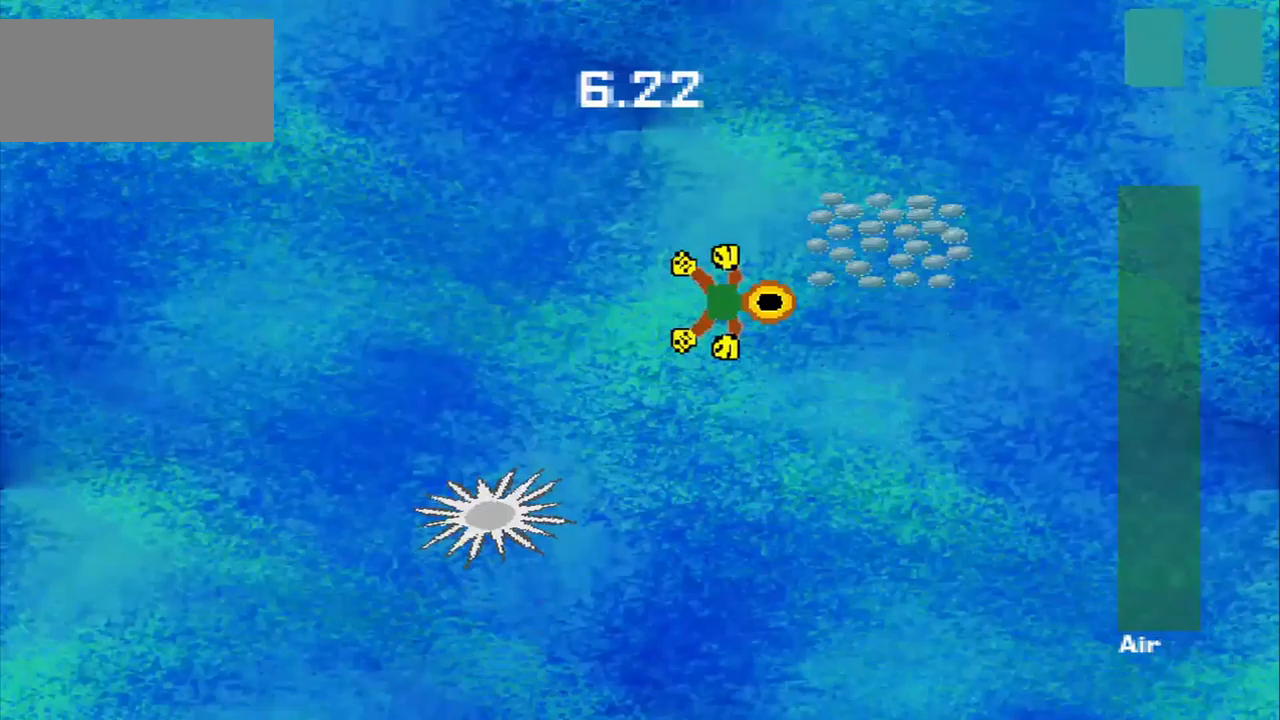
{"buttons": [], "left_stick": "left", "events": [[208, "left_stick", "up"], [375, "left_stick", "left"]]}
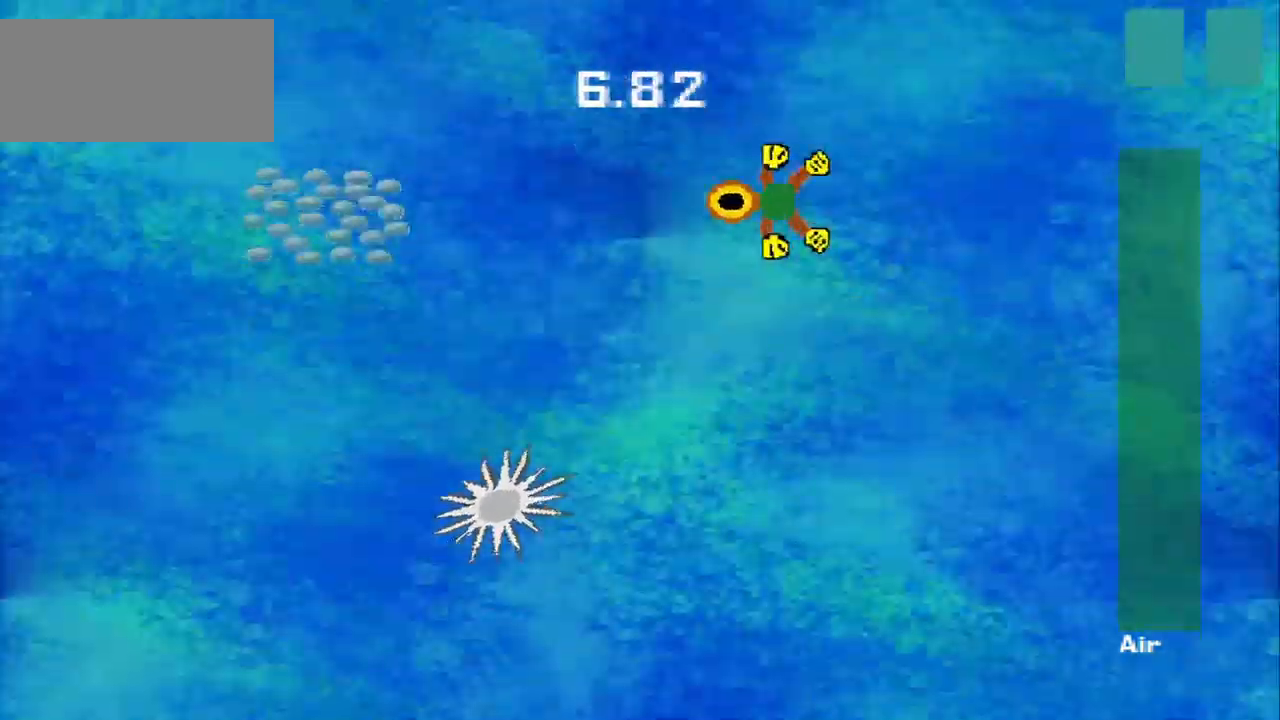
{"buttons": [], "left_stick": "left", "events": []}
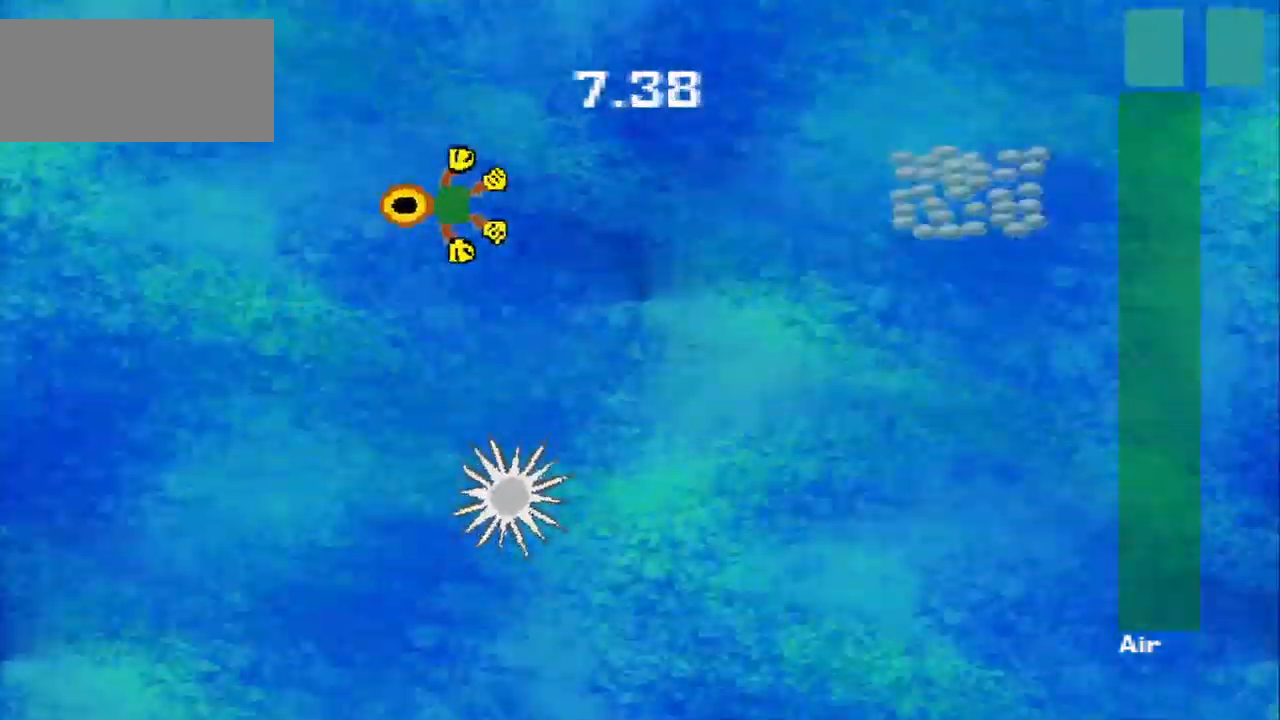
{"buttons": [], "left_stick": "right", "events": [[167, "left_stick", "down"], [333, "left_stick", "right"]]}
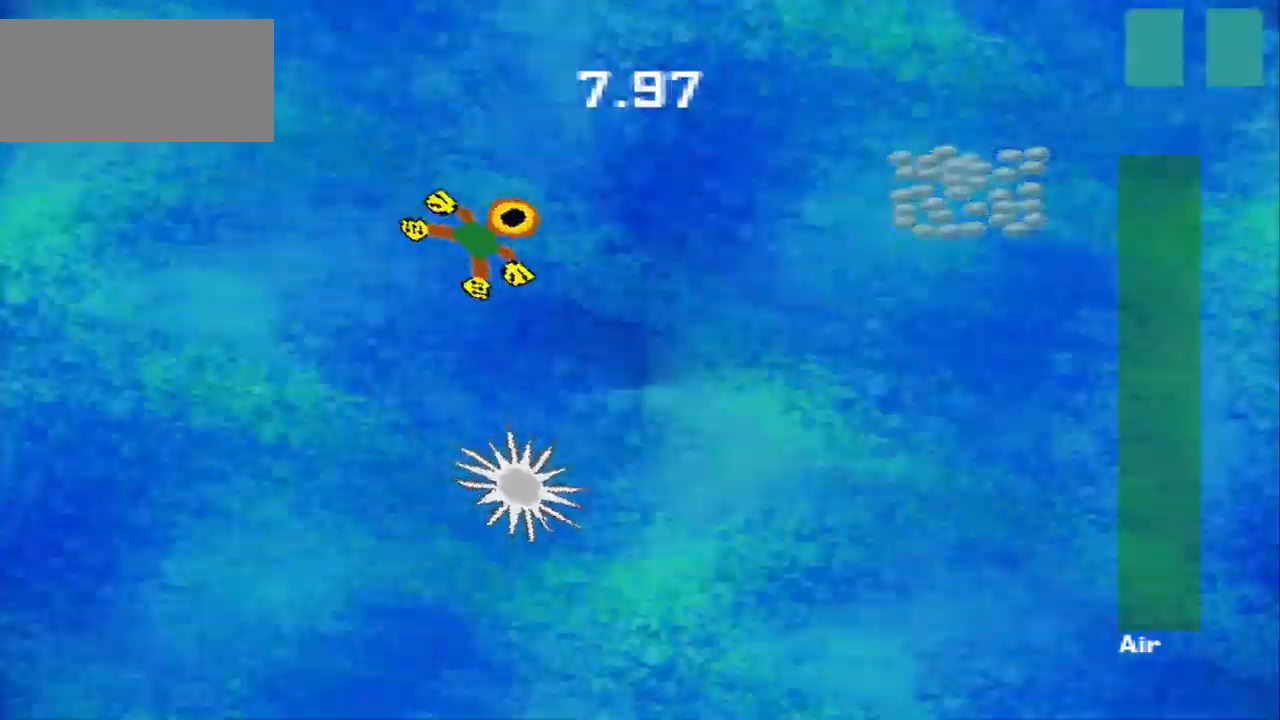
{"buttons": [], "left_stick": "right", "events": []}
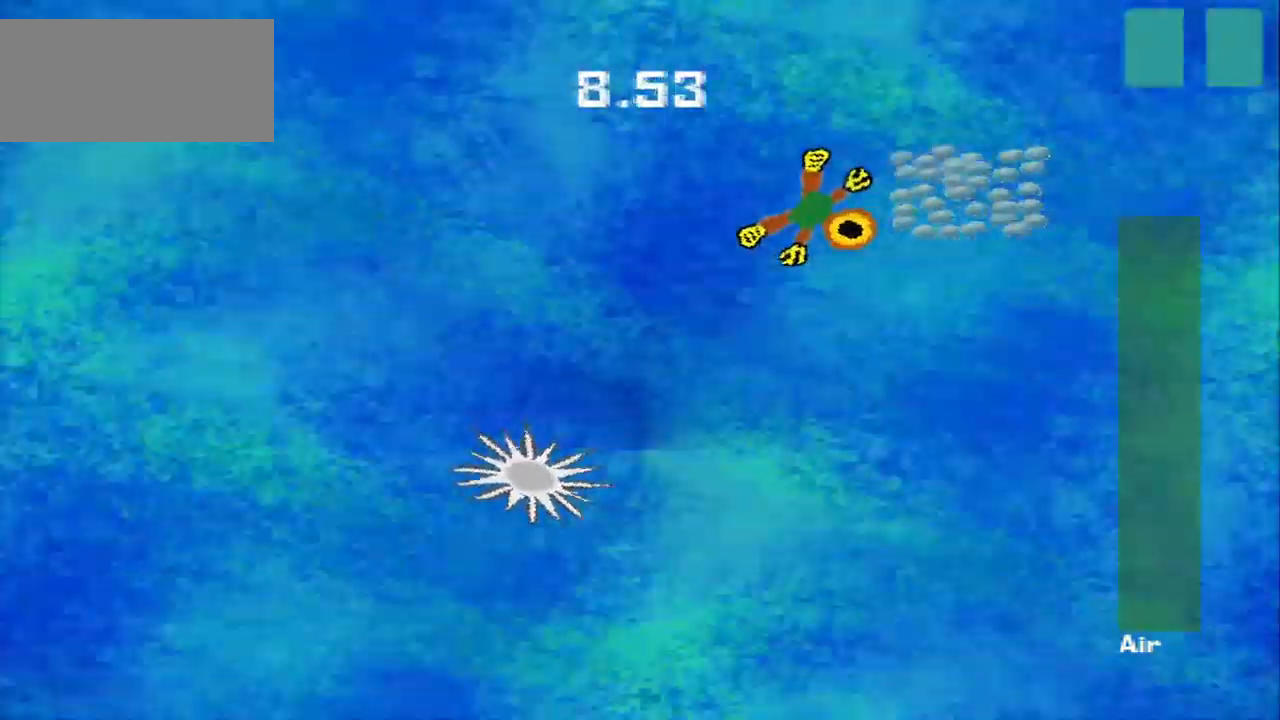
{"buttons": [], "left_stick": "down", "events": [[292, "left_stick", "left"], [417, "left_stick", "down"]]}
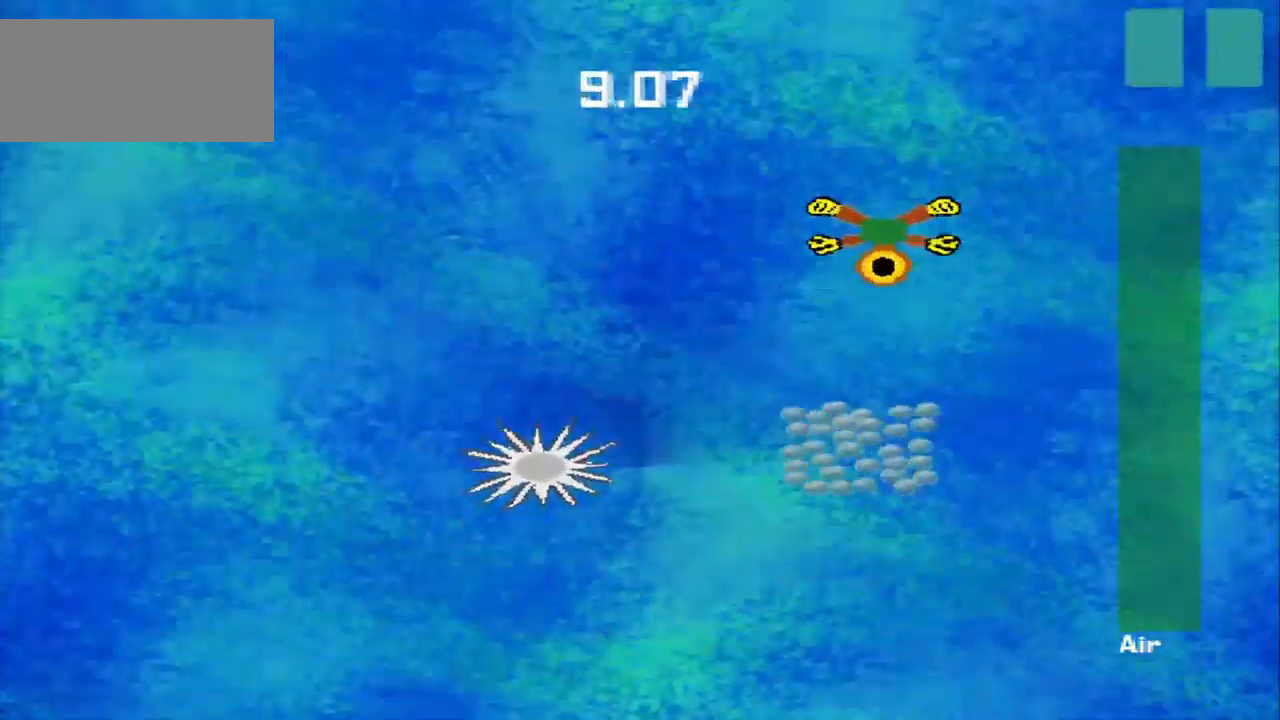
{"buttons": [], "left_stick": "down"}
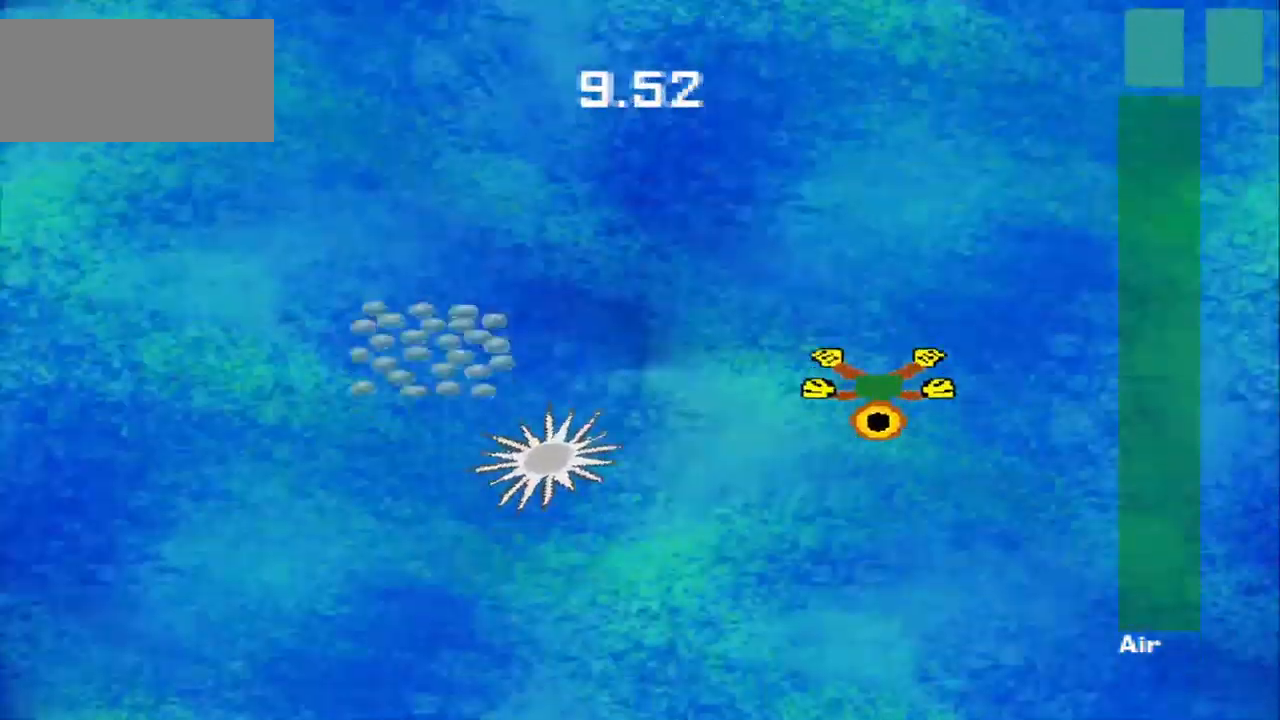
{"buttons": [], "left_stick": "up-left", "events": [[208, "left_stick", "up"], [375, "left_stick", "up-left"]]}
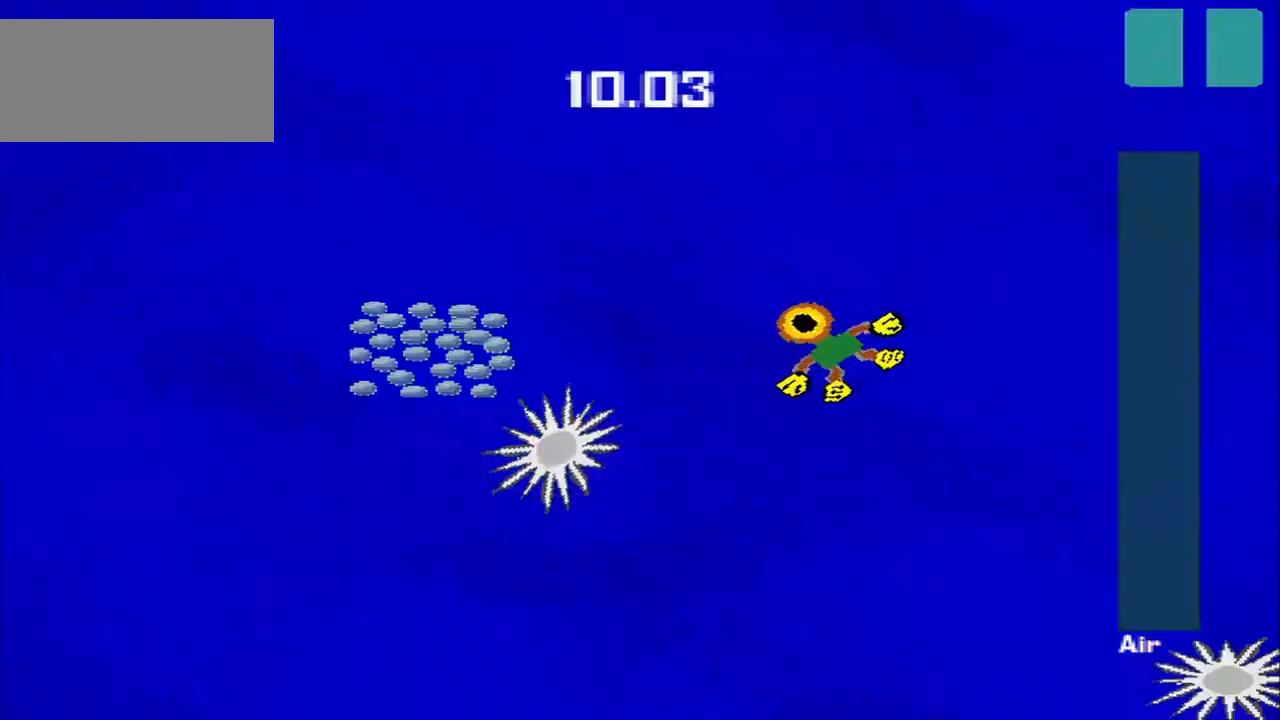
{"buttons": [], "left_stick": "down-left", "events": [[292, "left_stick", "down-left"]]}
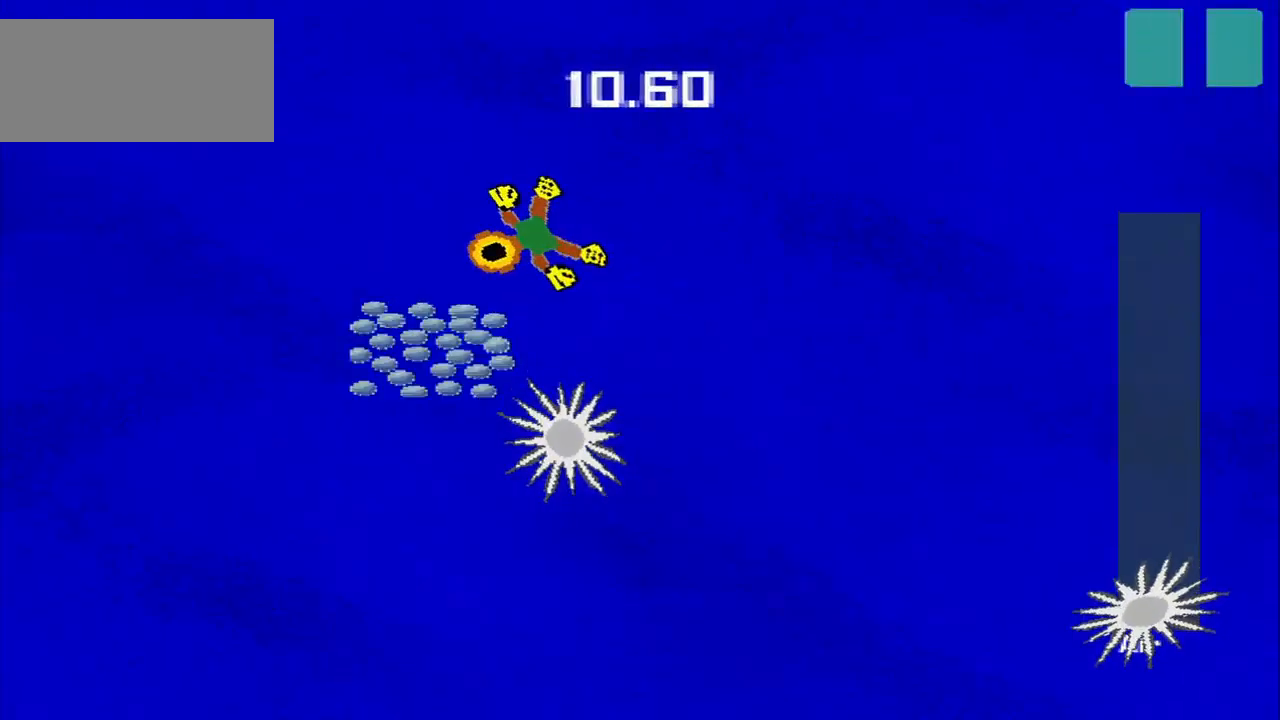
{"buttons": [], "left_stick": "right", "events": [[208, "left_stick", "up-left"], [292, "left_stick", "up-right"], [375, "left_stick", "right"]]}
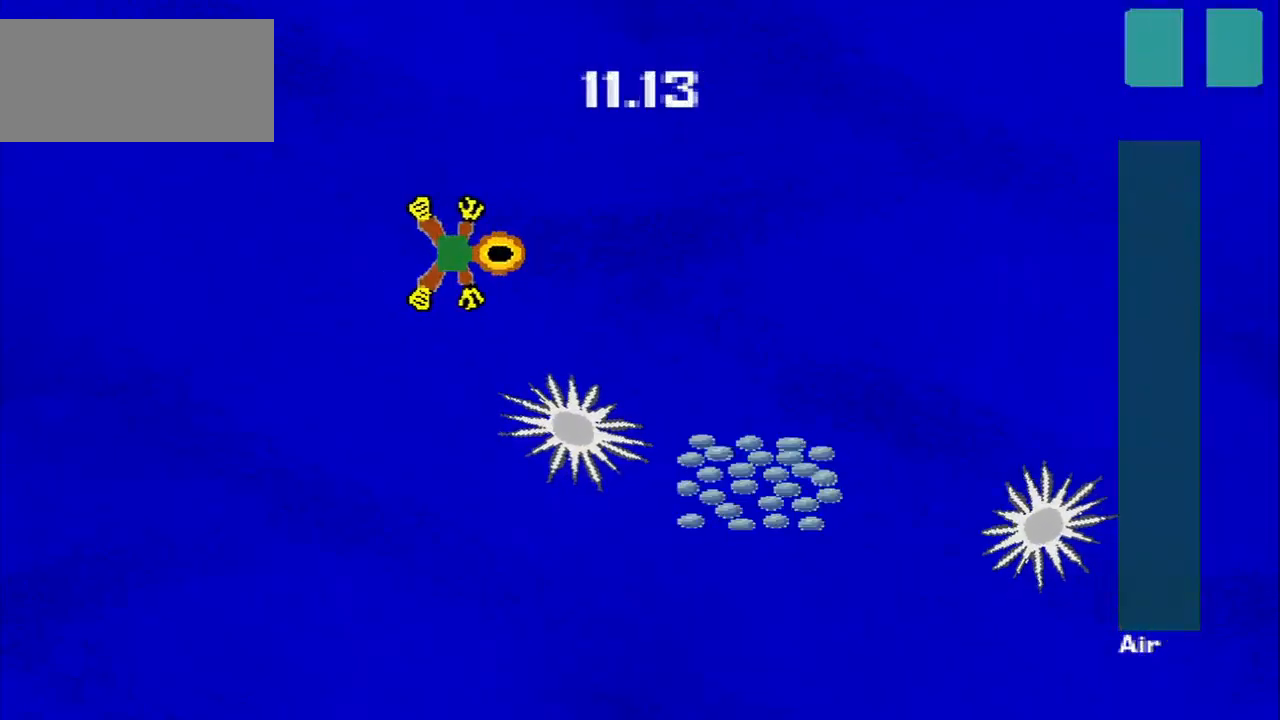
{"buttons": [], "left_stick": "down-right", "events": [[167, "left_stick", "down-right"]]}
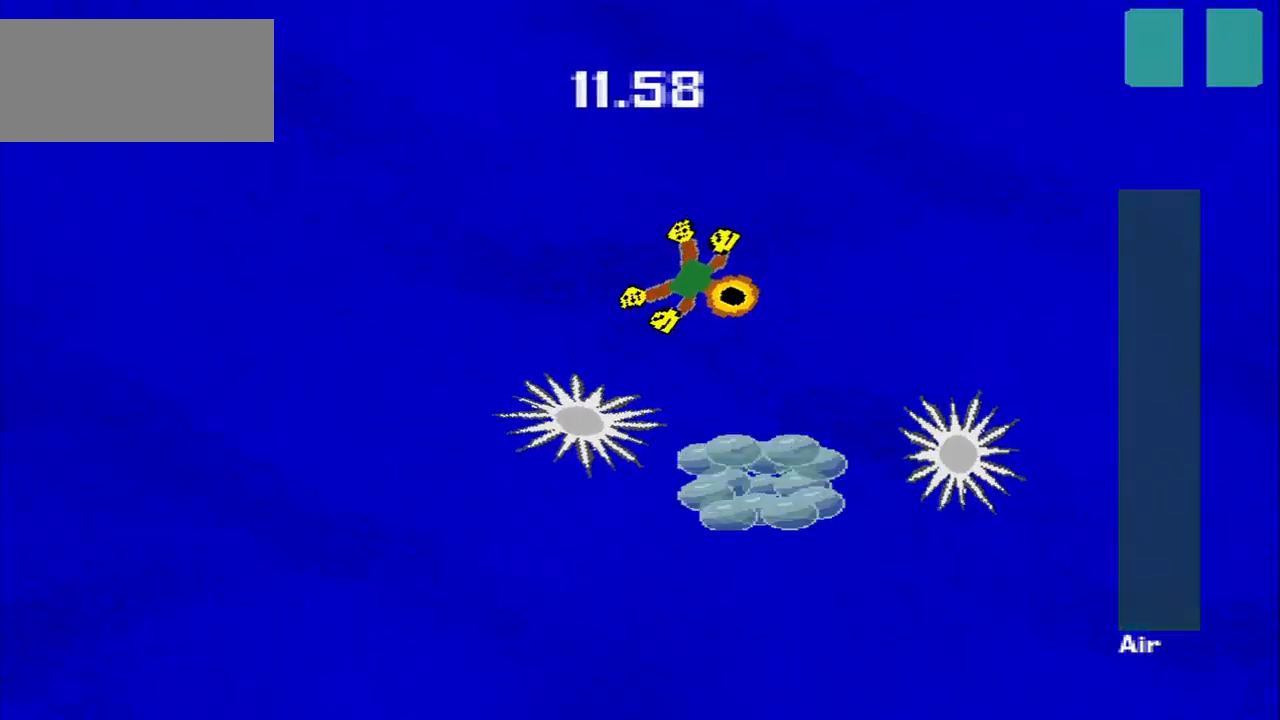
{"buttons": [], "left_stick": "down", "events": [[83, "left_stick", "down"]]}
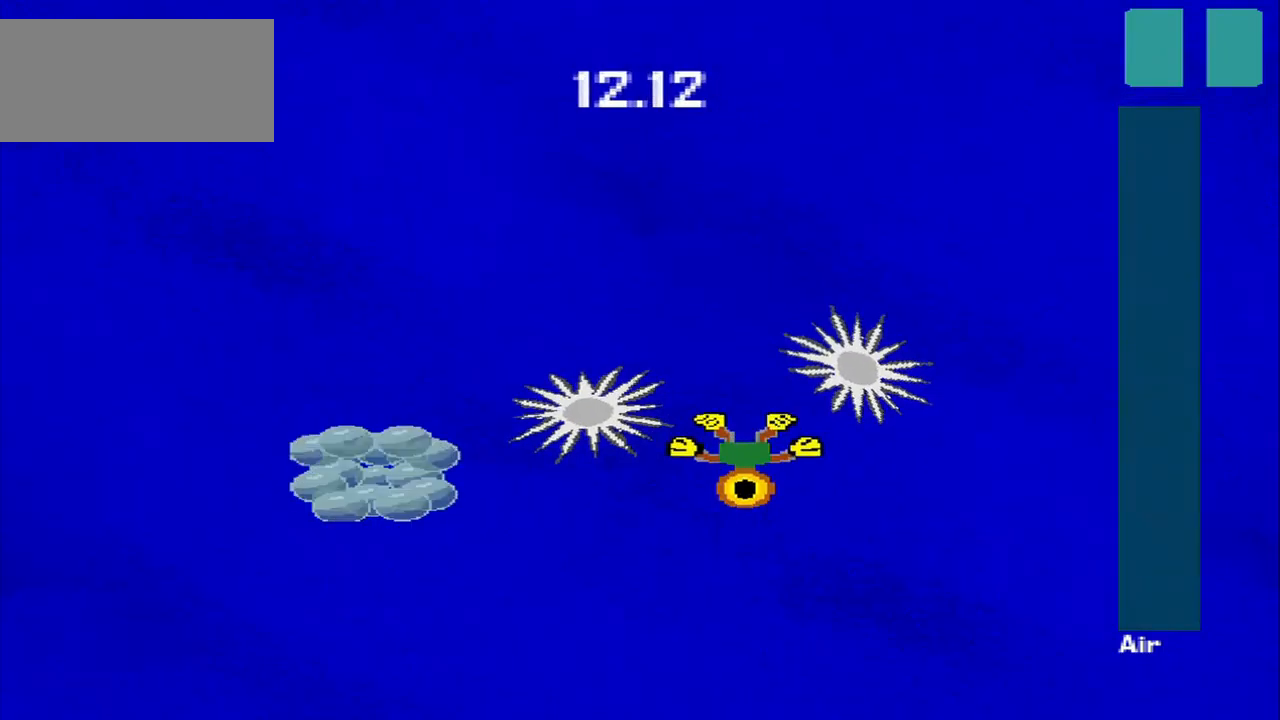
{"buttons": [], "left_stick": "up-left", "events": [[209, "left_stick", "down-left"], [334, "left_stick", "up-left"]]}
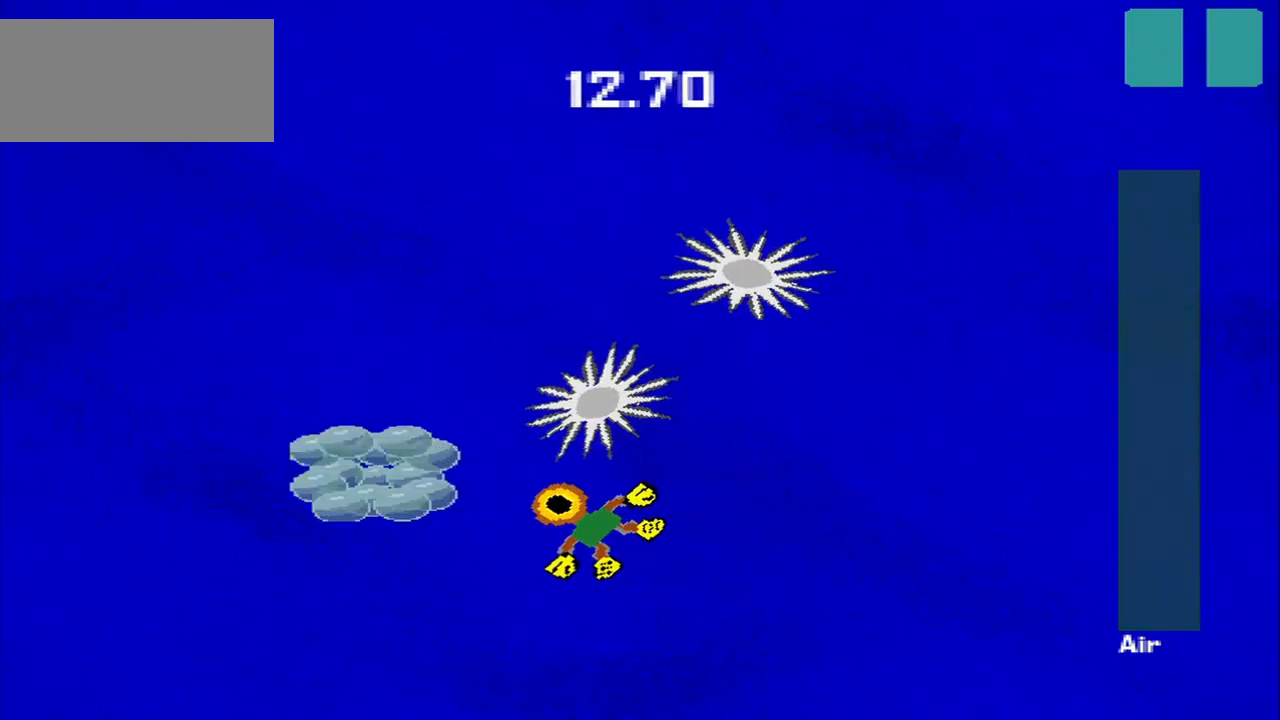
{"buttons": [], "left_stick": "down-right", "events": [[167, "left_stick", "down-left"], [417, "left_stick", "down-right"]]}
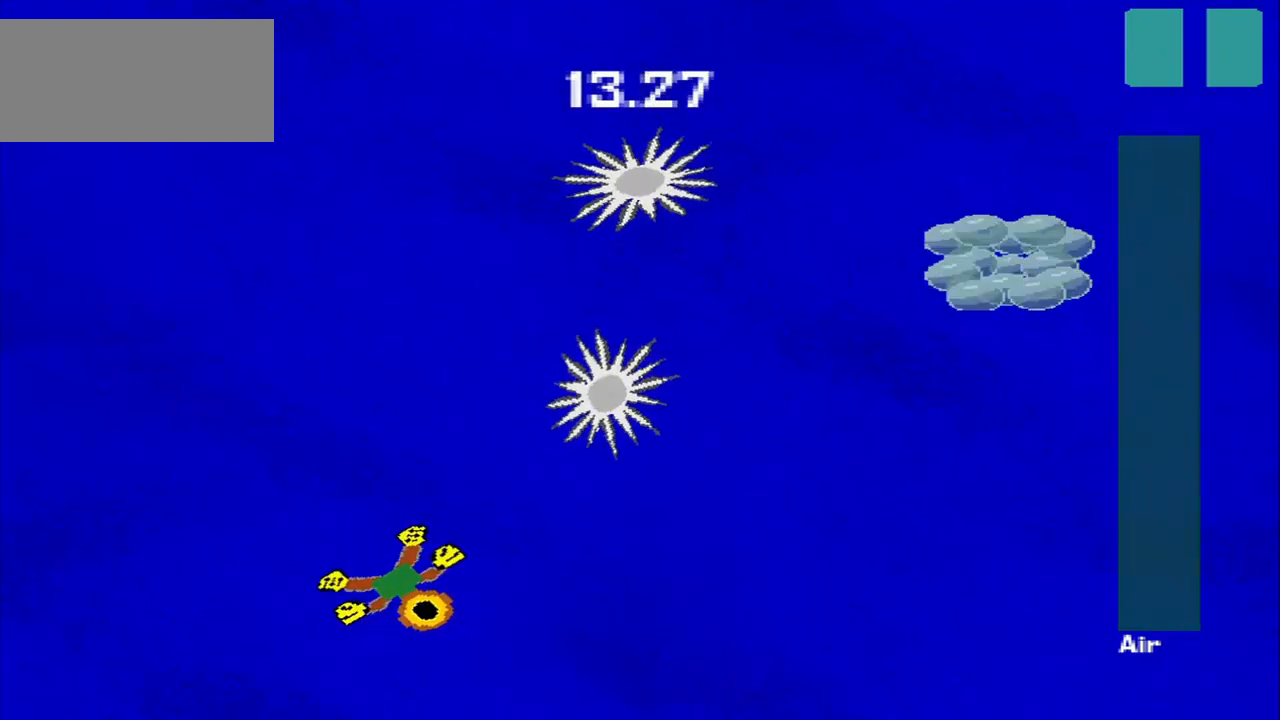
{"buttons": [], "left_stick": "up-right", "events": [[334, "left_stick", "up-right"]]}